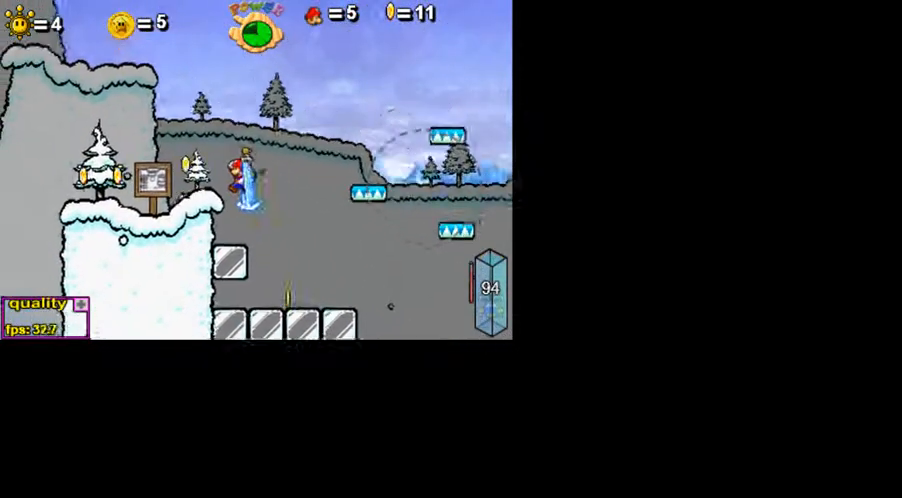
Gameplay with keyboard; each line is a JSON object with the keys held at the frame after it. "events" lists presses ("down") and releases ("up") of ".", "/", "0", "1", "2", "3", "4", "5", "6", "7", "8", "9", "a", "alt_l", "alt_r", "b", "backslash", "backspace", "c", "caps_lock", "comma", "ctrl_l", "ctrl_r", "d", "down", "e", "equals", "escape", "f", "f1", "f10", "f11", "f12", "f2", "f3", "f4", "f5", "f6", "f7", "f8", "f9", "g", "h", "i", "j", "k", "l", "lbracket", "left", "m", "minus", "n", "o", "p", "q", "quote", "r", "rbracket", "return", "right", "s", "semicolon", "shift_l", "shift_r", "space", "super", "t", "tab", "tilde", "u", "up", "v", "w", "x", "y" and "z" between this image and that frame as [ms after this image, input, new state], when the widget could be followed in between. No other keys are recorded. Mouse input is not recorded.
{"keys": ["c", "left", "up"], "events": [[50, "down", "down"], [250, "down", "up"], [450, "up", "down"]]}
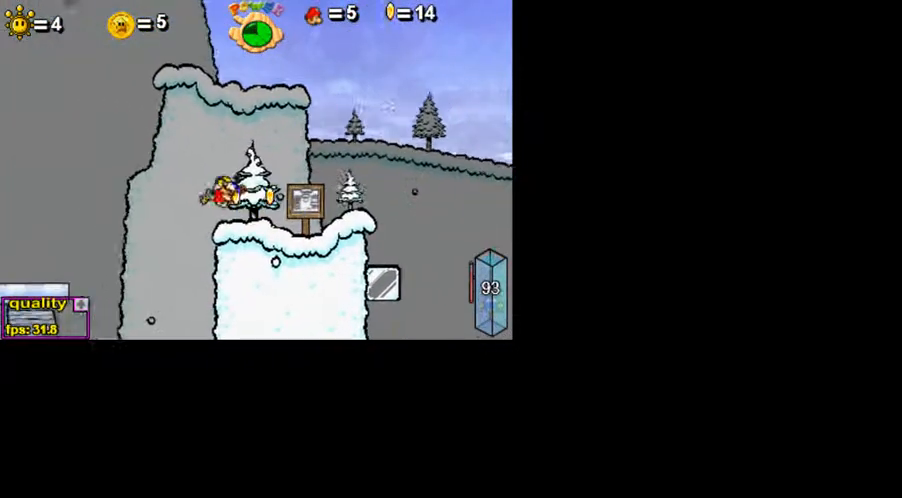
{"keys": ["c", "left"], "events": [[100, "up", "up"], [150, "down", "down"], [350, "down", "up"]]}
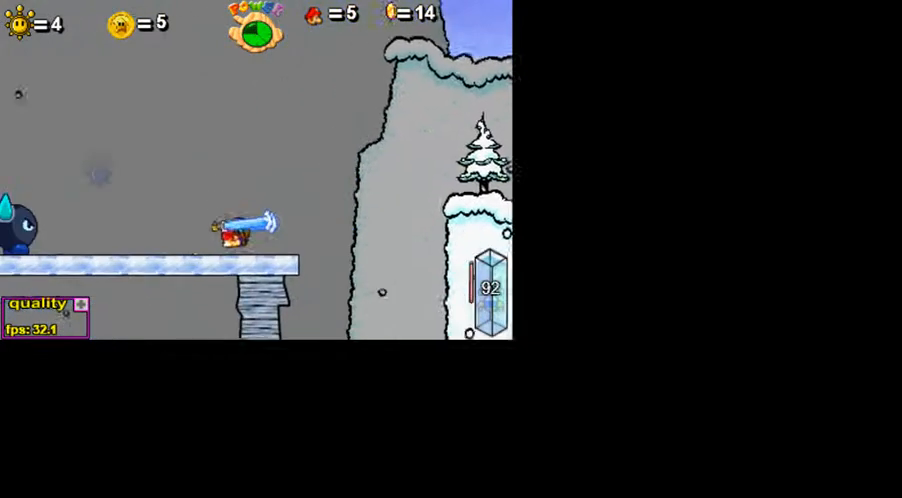
{"keys": ["c", "left"], "events": [[200, "c", "up"], [250, "up", "down"], [500, "c", "down"], [500, "up", "up"]]}
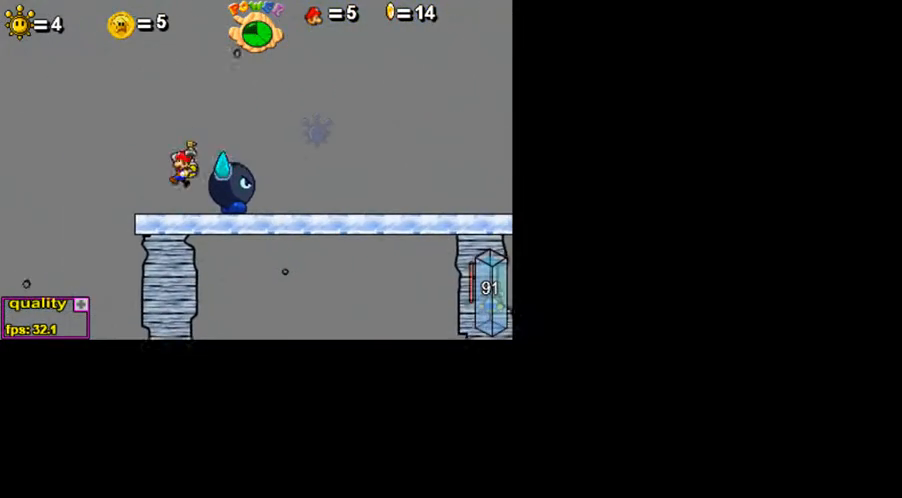
{"keys": ["down", "right"], "events": [[100, "left", "up"], [100, "right", "down"], [100, "up", "down"], [350, "up", "up"], [450, "c", "up"], [500, "down", "down"]]}
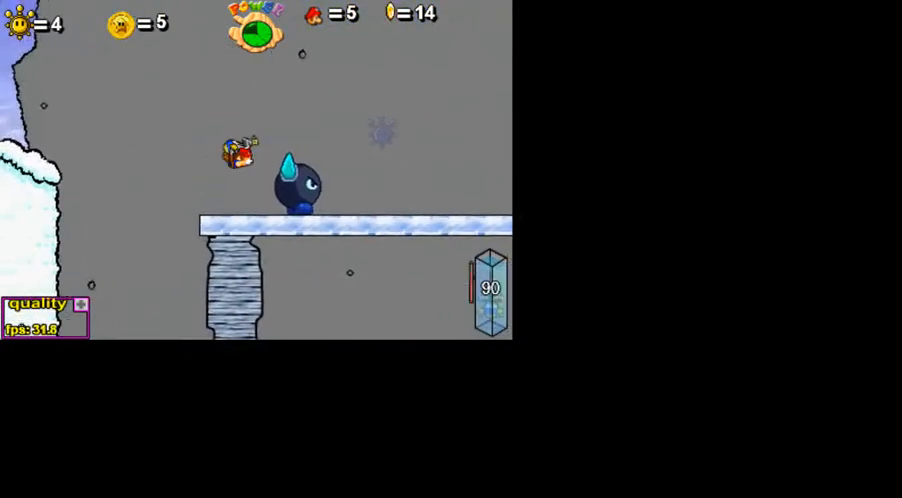
{"keys": ["left"], "events": [[100, "down", "up"], [150, "up", "down"], [300, "left", "down"], [300, "right", "up"], [300, "up", "up"]]}
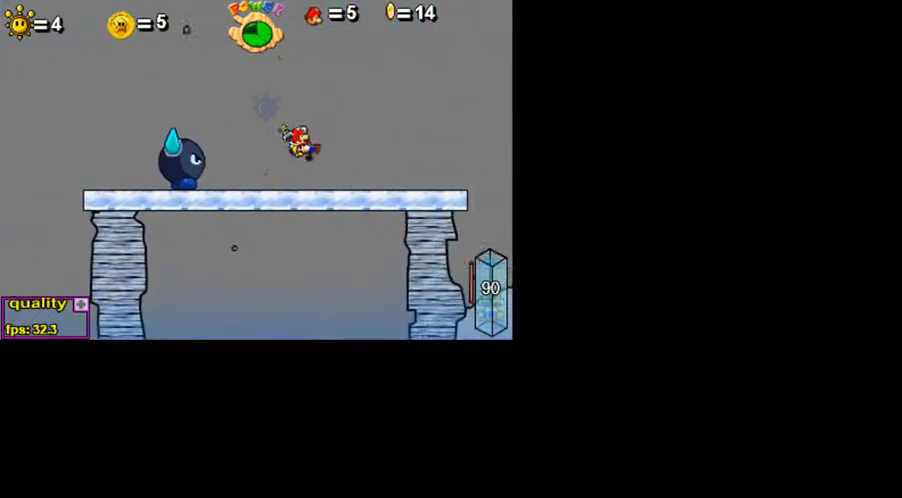
{"keys": ["left", "z"], "events": [[500, "z", "down"]]}
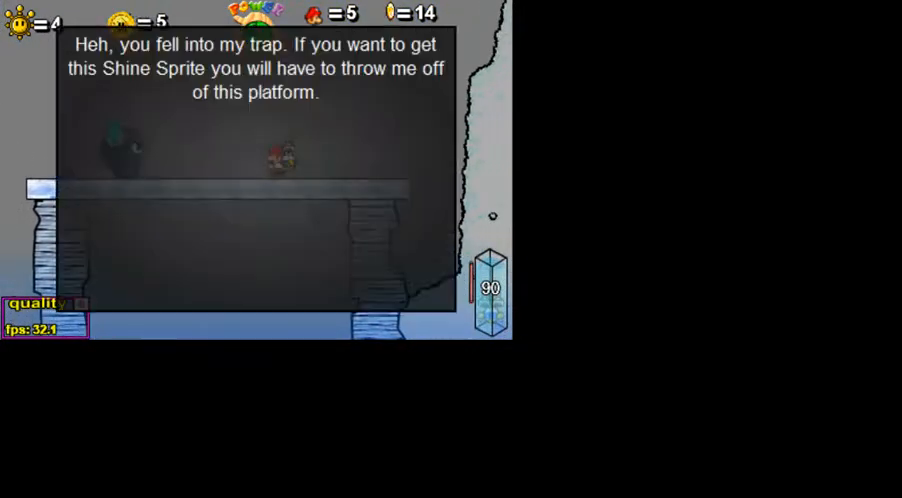
{"keys": ["c", "down", "left"], "events": [[50, "z", "up"], [100, "z", "down"], [150, "z", "up"], [250, "c", "down"], [250, "down", "down"]]}
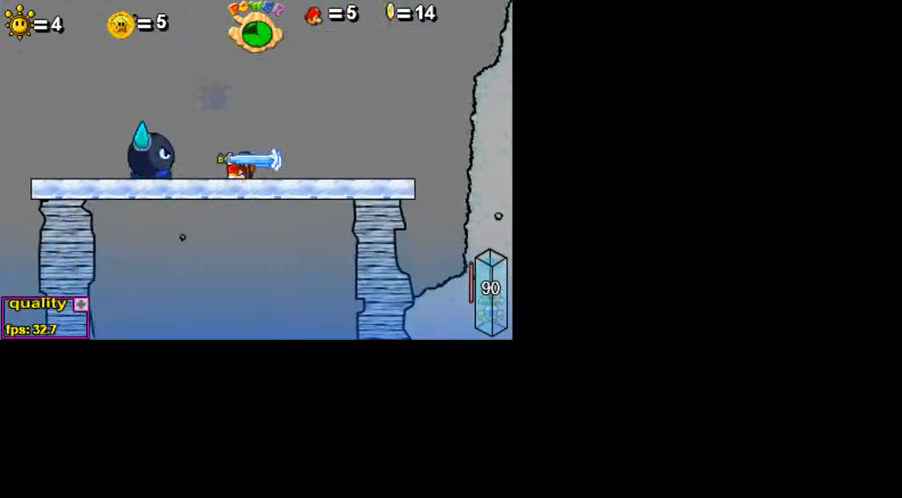
{"keys": ["c", "down", "left"], "events": []}
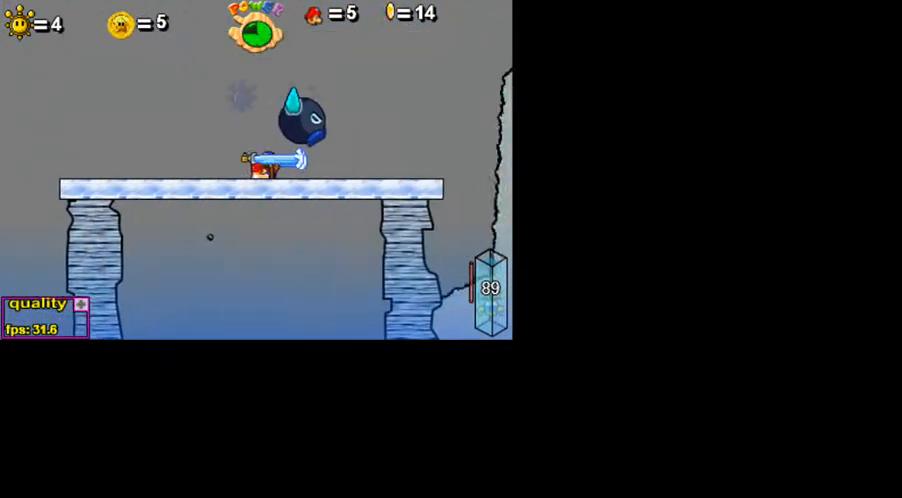
{"keys": ["right", "up"], "events": [[300, "c", "up"], [300, "down", "up"], [300, "left", "up"], [300, "up", "down"], [350, "right", "down"], [450, "up", "up"], [500, "up", "down"]]}
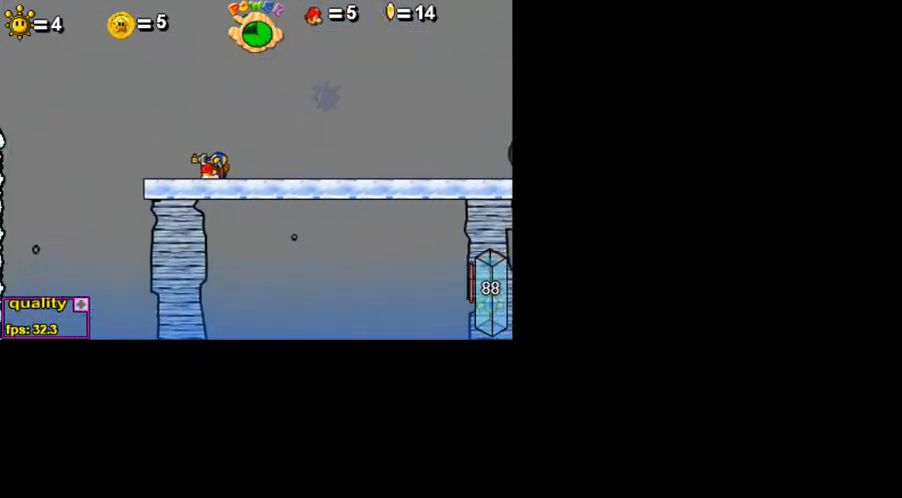
{"keys": ["right", "up"], "events": [[100, "up", "up"], [150, "up", "down"], [200, "up", "up"], [300, "up", "down"], [350, "up", "up"], [400, "up", "down"]]}
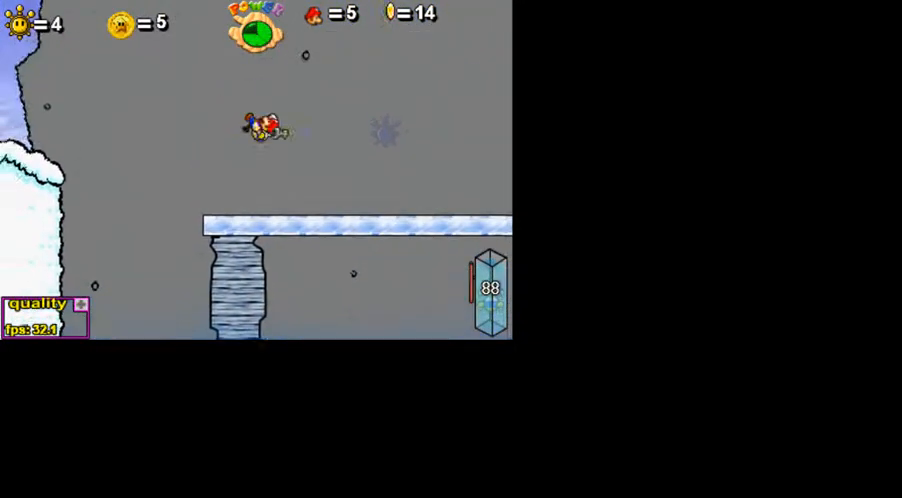
{"keys": ["right"], "events": [[50, "up", "up"]]}
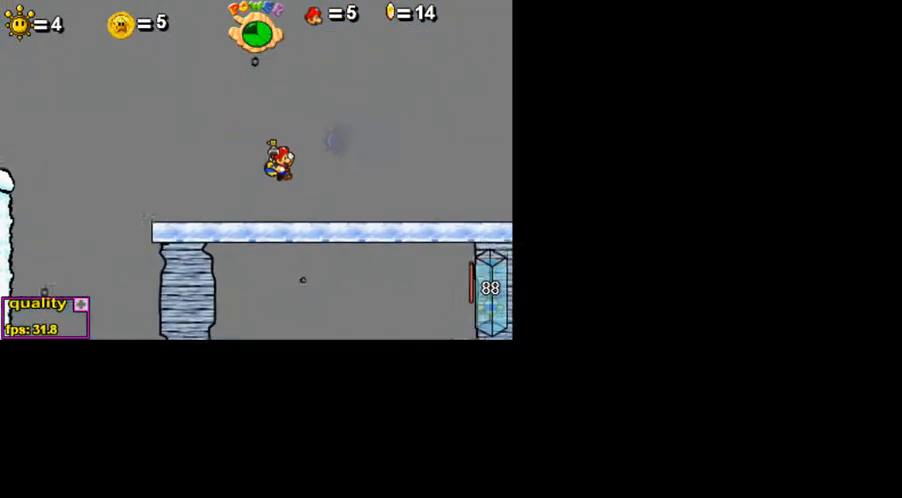
{"keys": ["right"], "events": []}
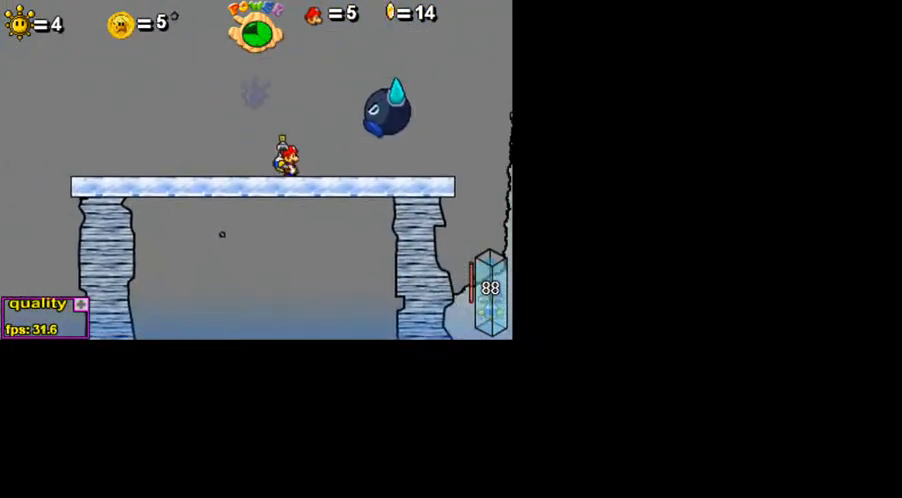
{"keys": ["c", "right"], "events": [[100, "c", "down"]]}
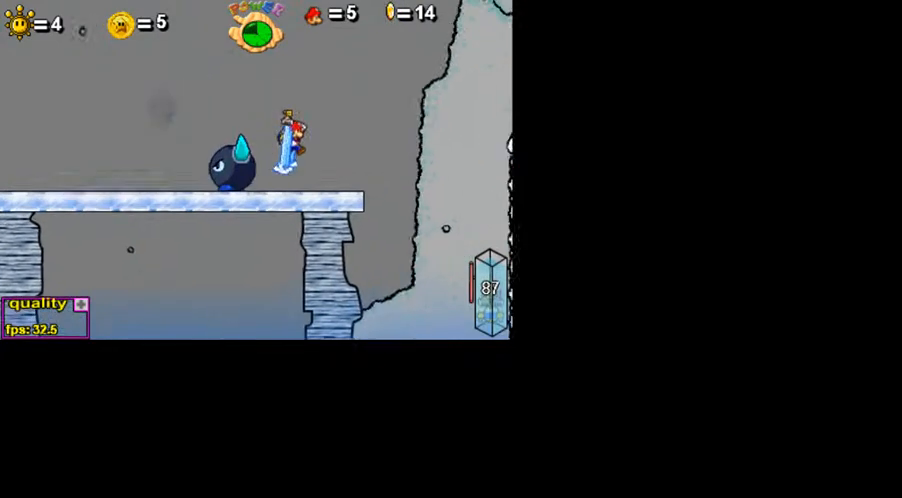
{"keys": ["left"], "events": [[350, "left", "down"], [350, "right", "up"], [450, "c", "up"]]}
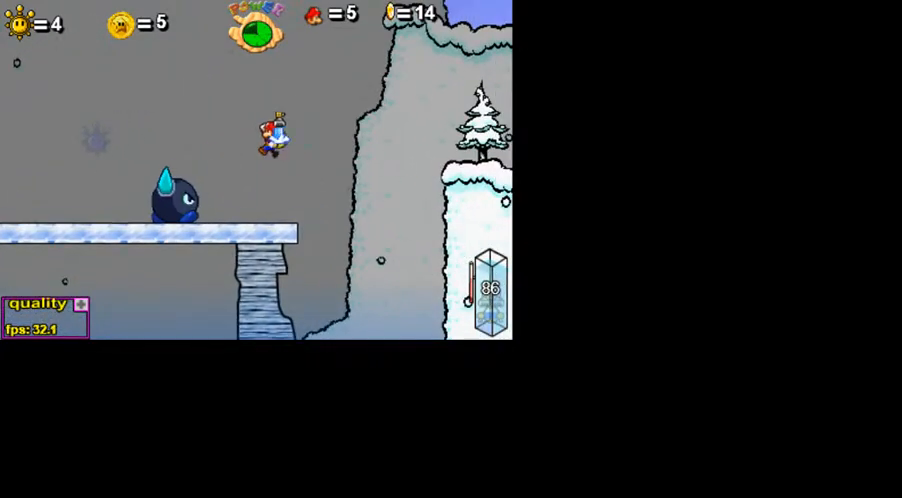
{"keys": [], "events": [[50, "c", "down"], [150, "c", "up"], [200, "c", "down"], [300, "left", "up"], [350, "c", "up"]]}
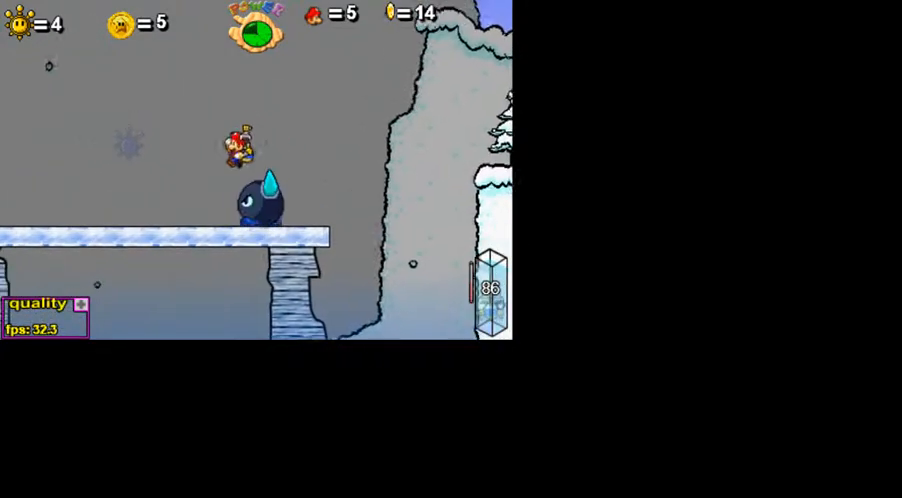
{"keys": ["right"], "events": [[50, "right", "down"]]}
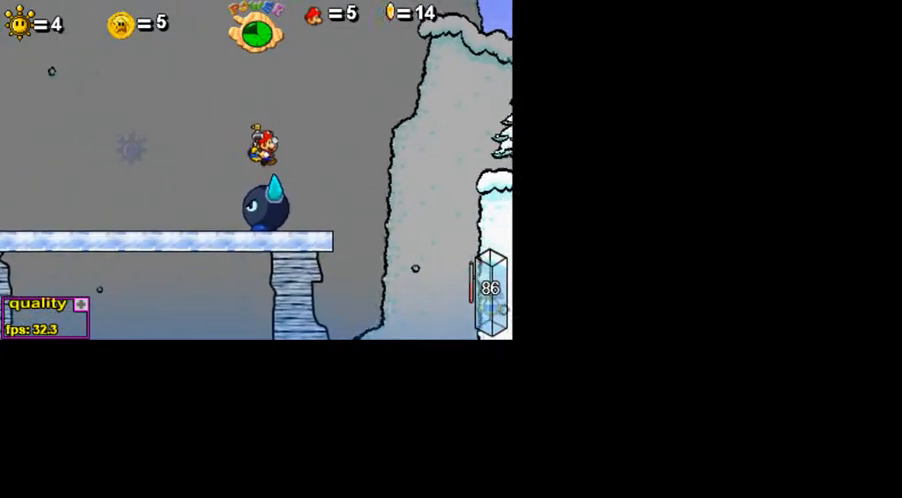
{"keys": ["left"], "events": [[100, "right", "up"], [150, "left", "down"]]}
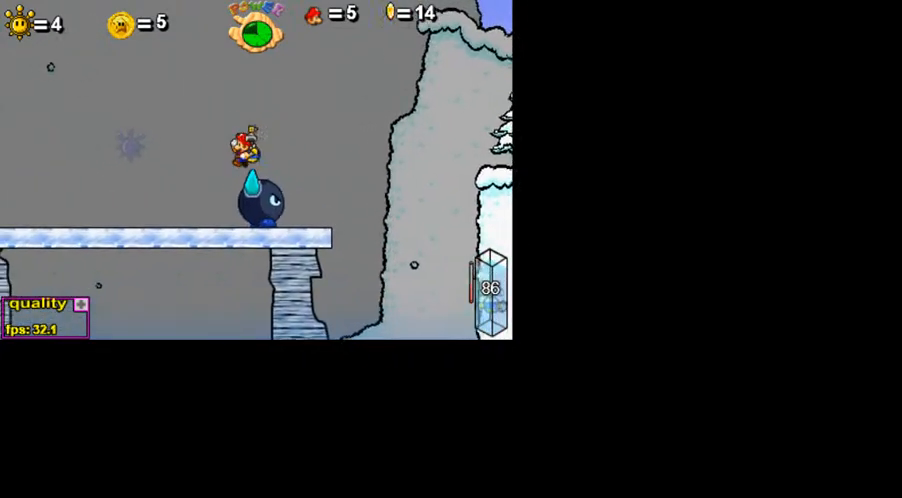
{"keys": ["right"], "events": [[100, "left", "up"], [200, "right", "down"]]}
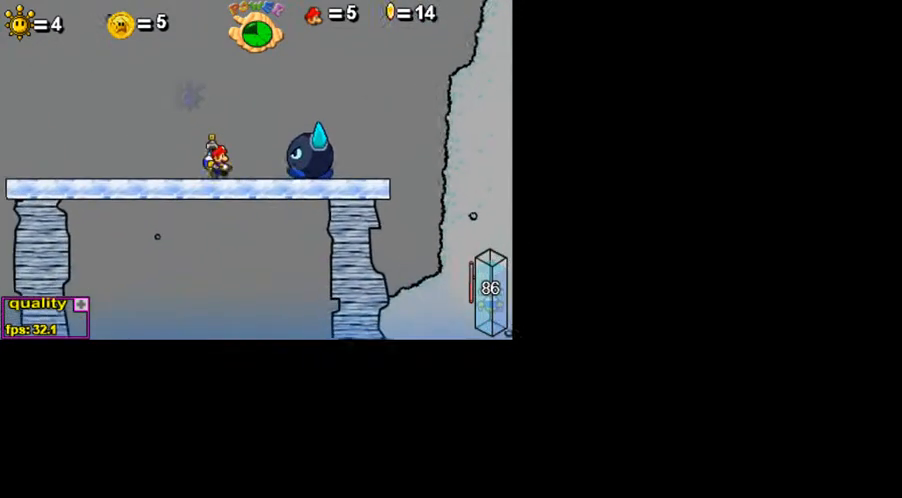
{"keys": ["right"], "events": [[100, "c", "down"], [250, "up", "down"], [400, "up", "up"], [450, "c", "up"]]}
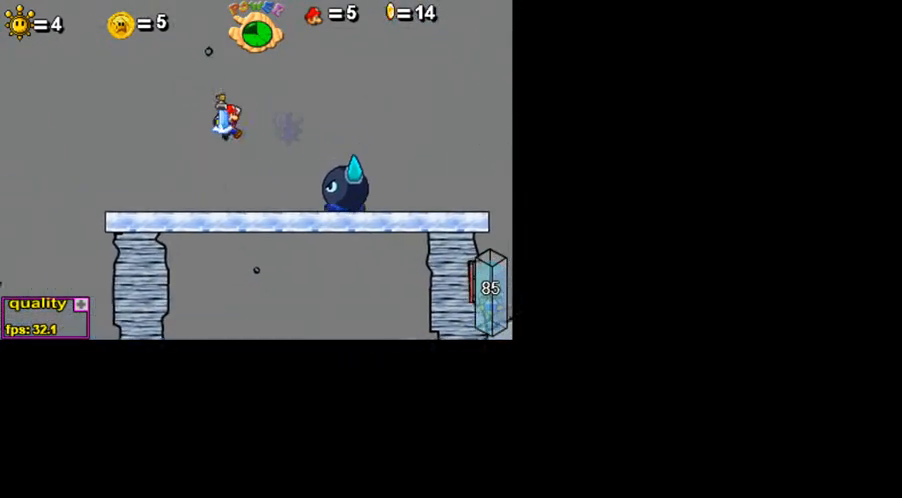
{"keys": ["c", "down", "right", "up"], "events": [[250, "up", "down"], [300, "c", "down"], [300, "down", "down"]]}
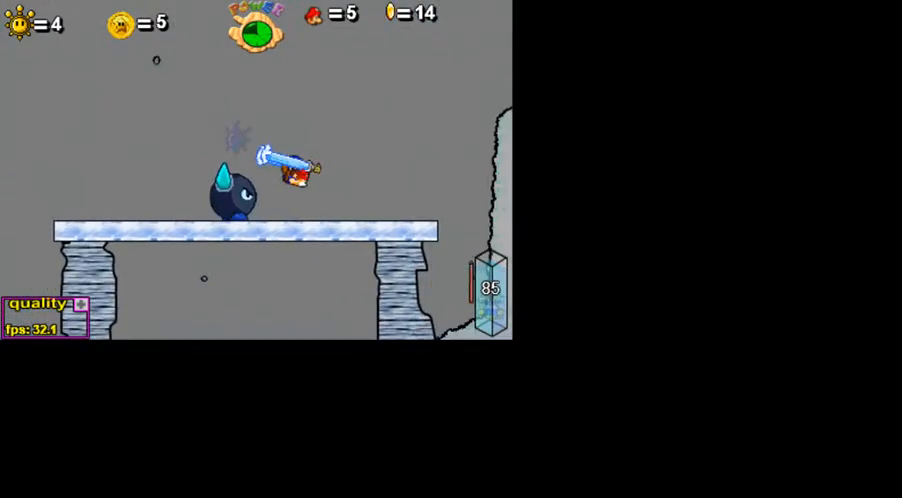
{"keys": ["left", "up"], "events": [[250, "down", "up"], [250, "left", "down"], [250, "right", "up"], [300, "c", "up"], [300, "up", "up"], [350, "up", "down"], [450, "up", "up"], [500, "up", "down"]]}
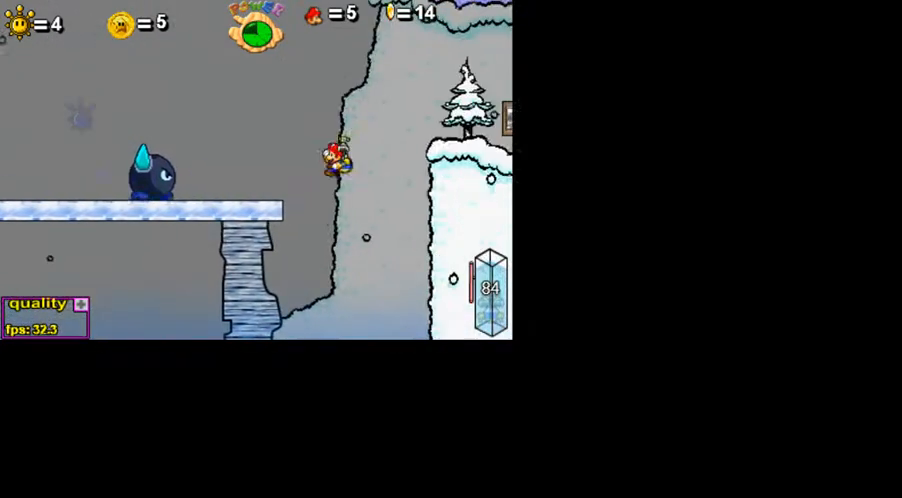
{"keys": ["c", "left", "up"], "events": [[50, "up", "up"], [100, "up", "down"], [150, "c", "down"]]}
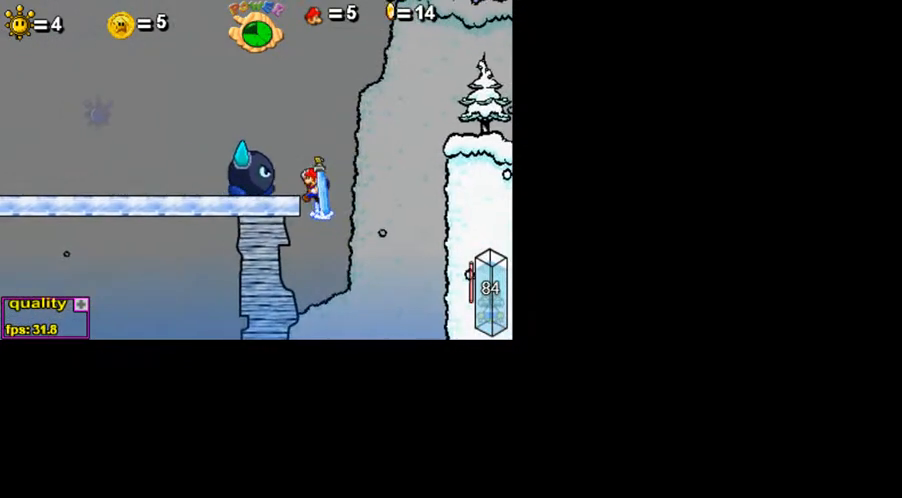
{"keys": ["c", "left", "up"], "events": []}
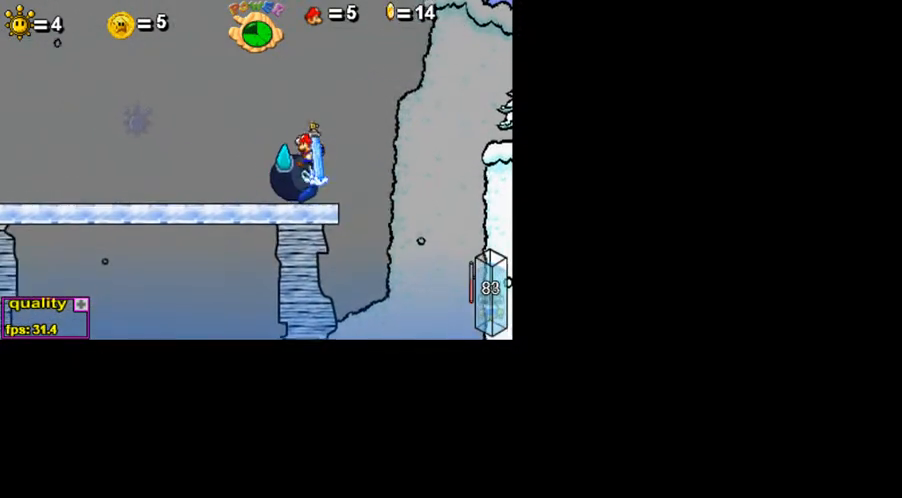
{"keys": ["left"], "events": [[250, "up", "up"], [350, "c", "up"]]}
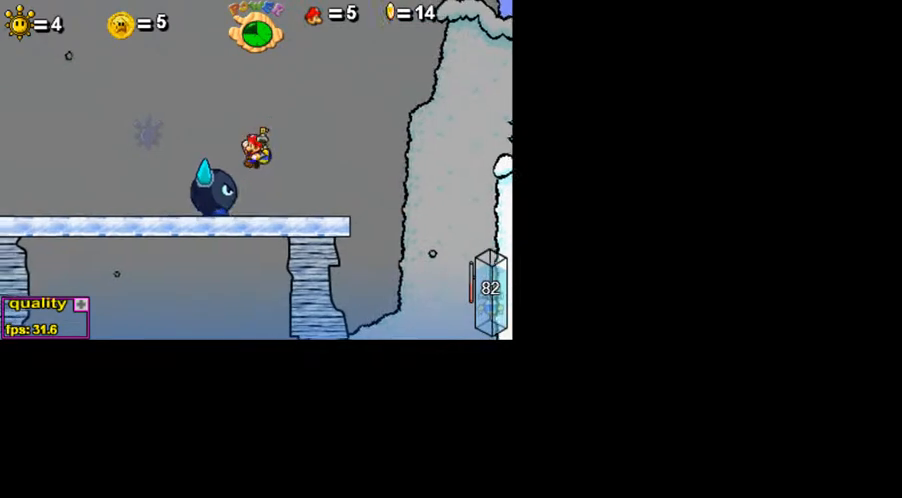
{"keys": ["c", "down", "left"], "events": [[150, "down", "down"], [200, "c", "down"]]}
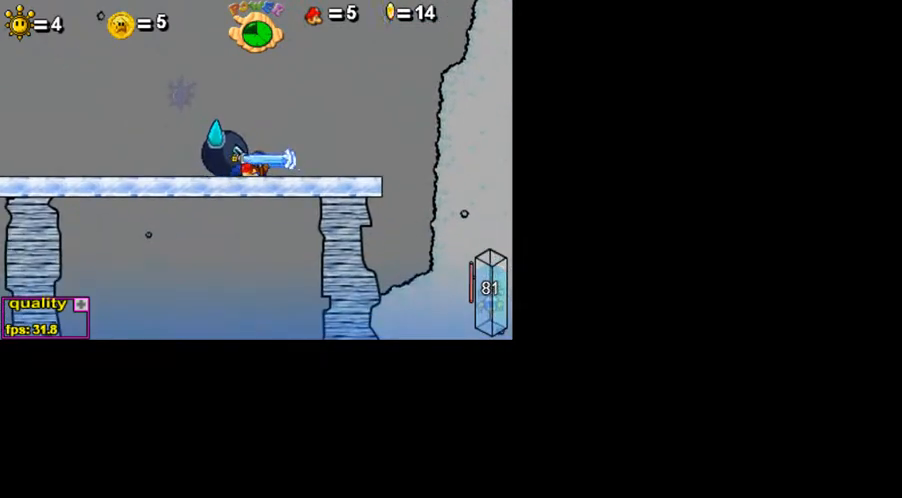
{"keys": ["c", "down", "left"], "events": []}
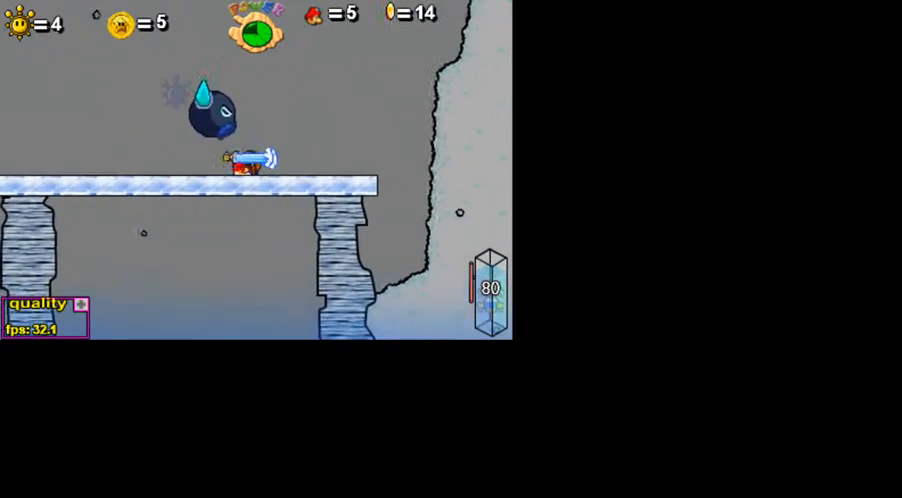
{"keys": ["left"], "events": [[50, "c", "up"], [50, "down", "up"], [50, "left", "up"], [100, "right", "down"], [100, "up", "down"], [200, "up", "up"], [250, "up", "down"], [300, "up", "up"], [350, "up", "down"], [400, "left", "down"], [400, "right", "up"], [450, "up", "up"]]}
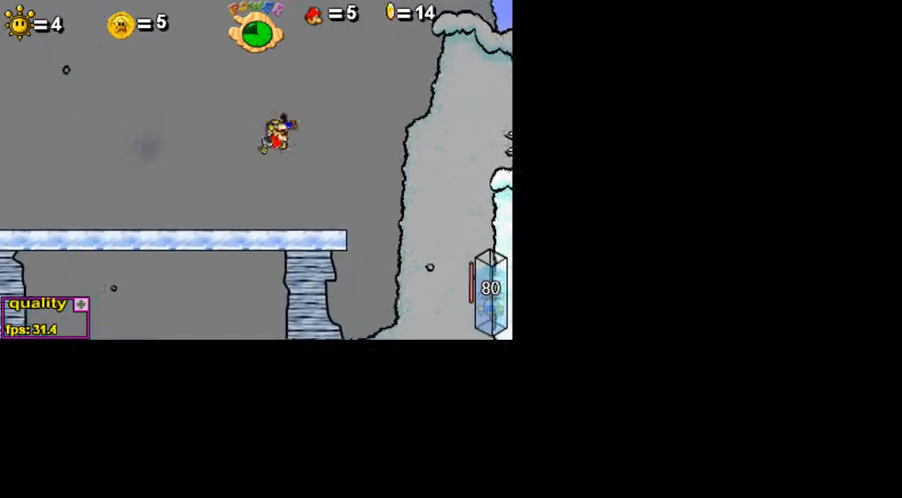
{"keys": [], "events": [[150, "c", "down"], [150, "down", "down"], [450, "c", "up"], [450, "down", "up"], [450, "left", "up"]]}
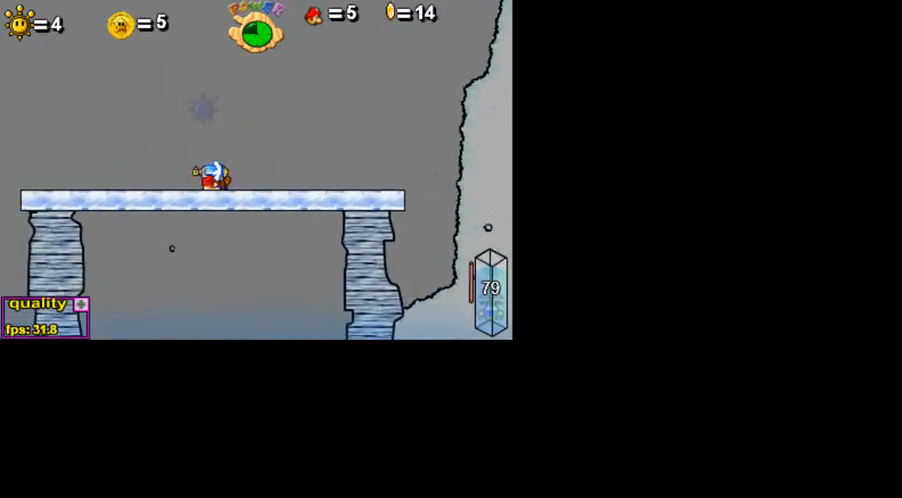
{"keys": ["right"], "events": [[100, "up", "down"], [250, "right", "down"], [250, "up", "up"]]}
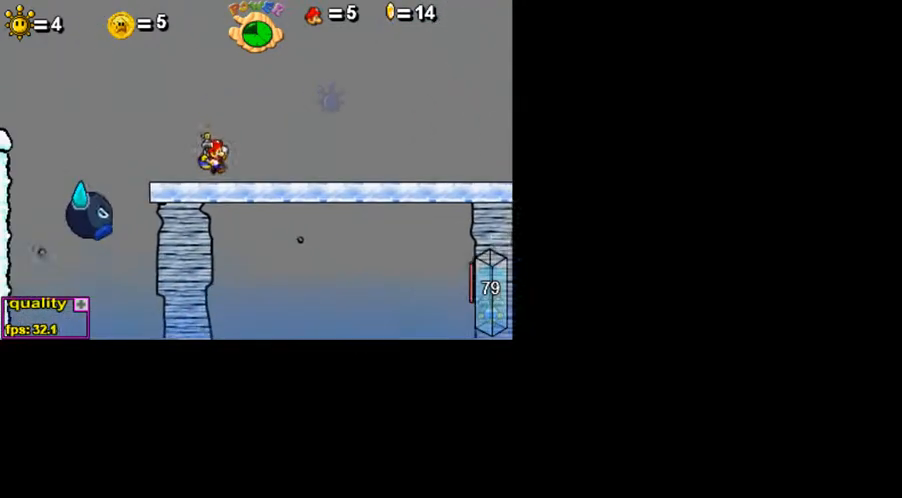
{"keys": ["c", "left", "up"], "events": [[50, "c", "down"], [50, "left", "down"], [50, "right", "up"], [50, "up", "down"]]}